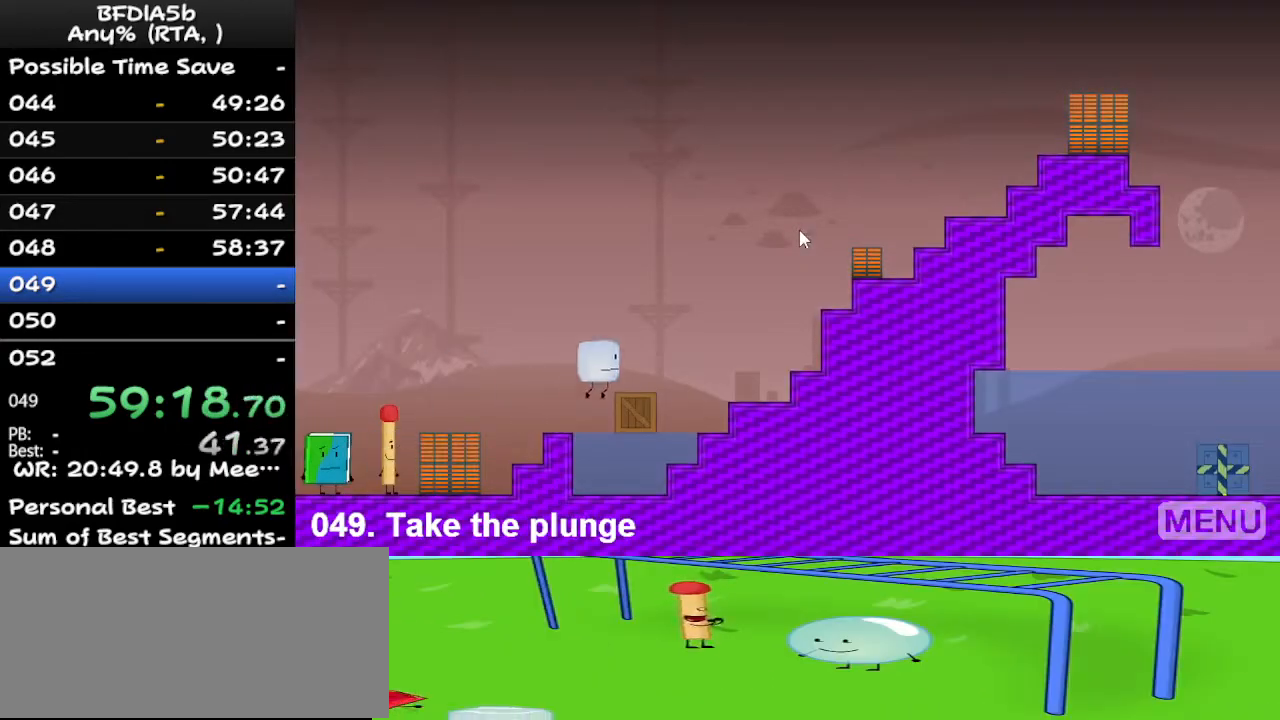
Gameplay with keyboard; each line is a JSON object with the keys held at the frame after it. "events" lists presses ("down") and releases ("up") of "down", "left", "r", "right", "space", "up" and "z" between this image and that frame as [ms after this image, input, new state], when the widget could be followed in between. No other keys are recorded. Mouse input is not recorded.
{"keys": ["right"], "events": [[100, "space", "up"]]}
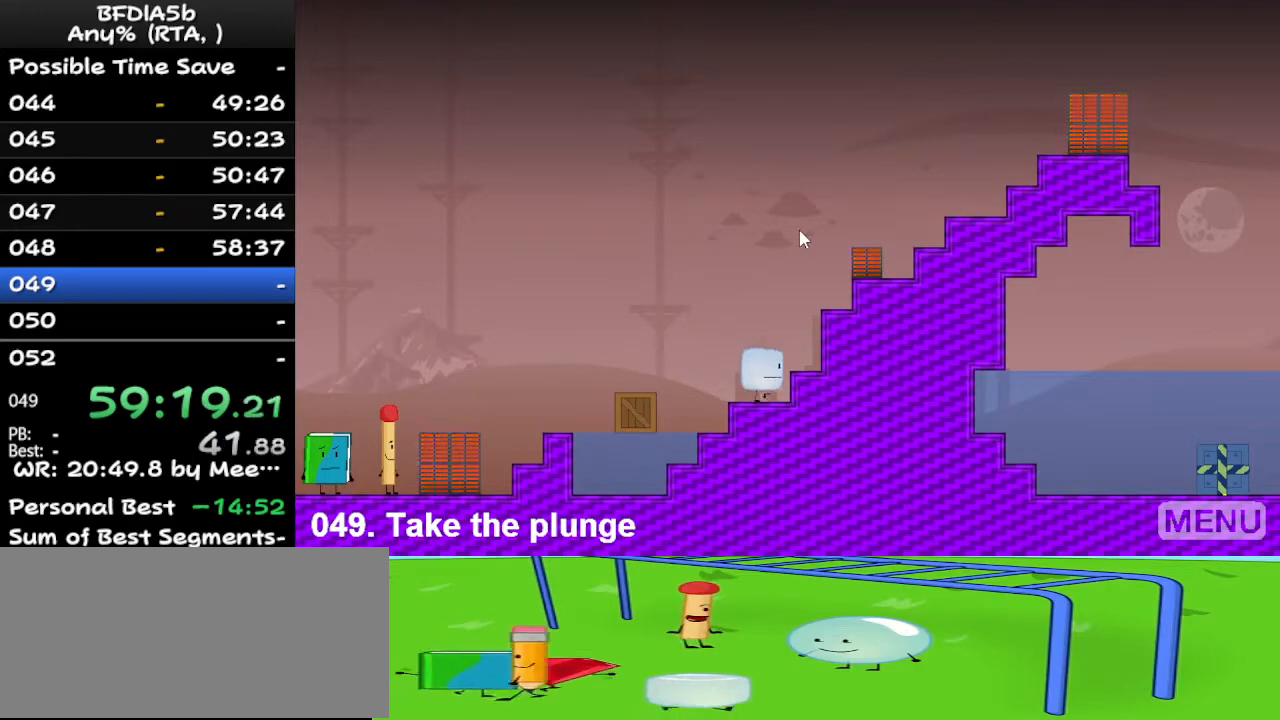
{"keys": [], "events": [[100, "space", "down"], [233, "space", "up"], [433, "right", "up"]]}
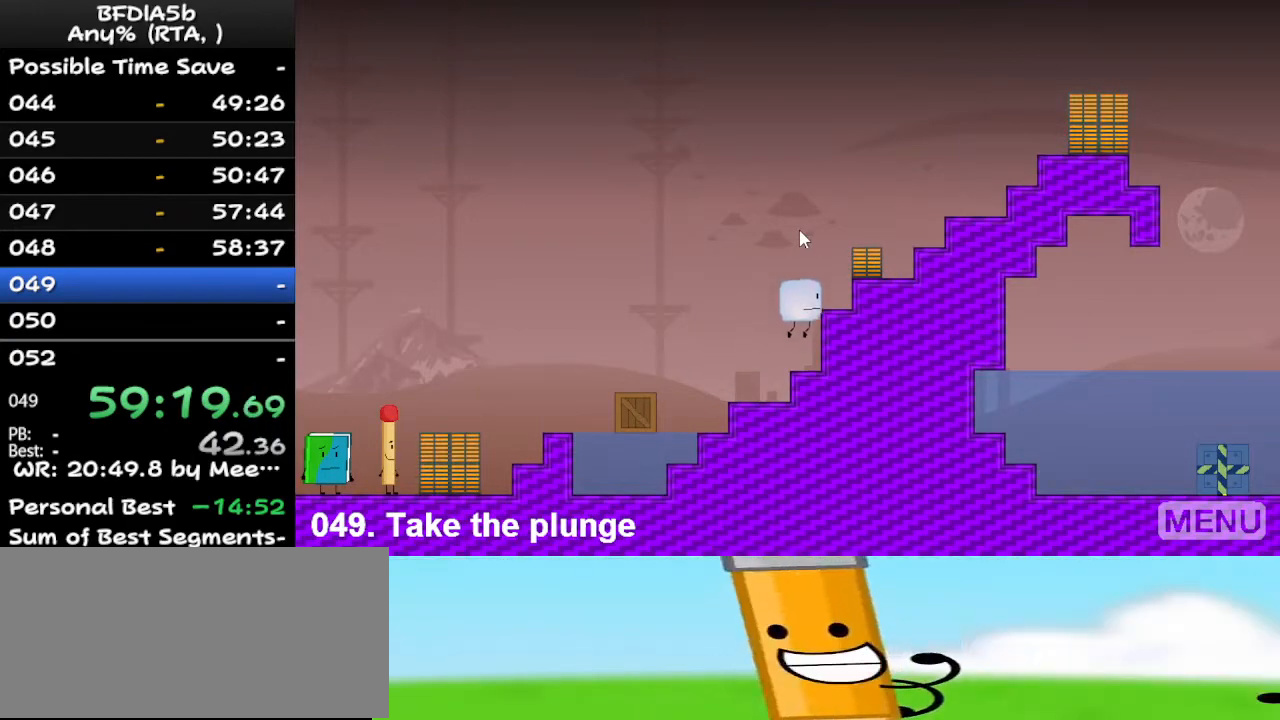
{"keys": ["right", "space"], "events": [[33, "space", "down"], [100, "right", "down"], [167, "space", "up"], [267, "right", "up"], [400, "space", "down"], [433, "right", "down"]]}
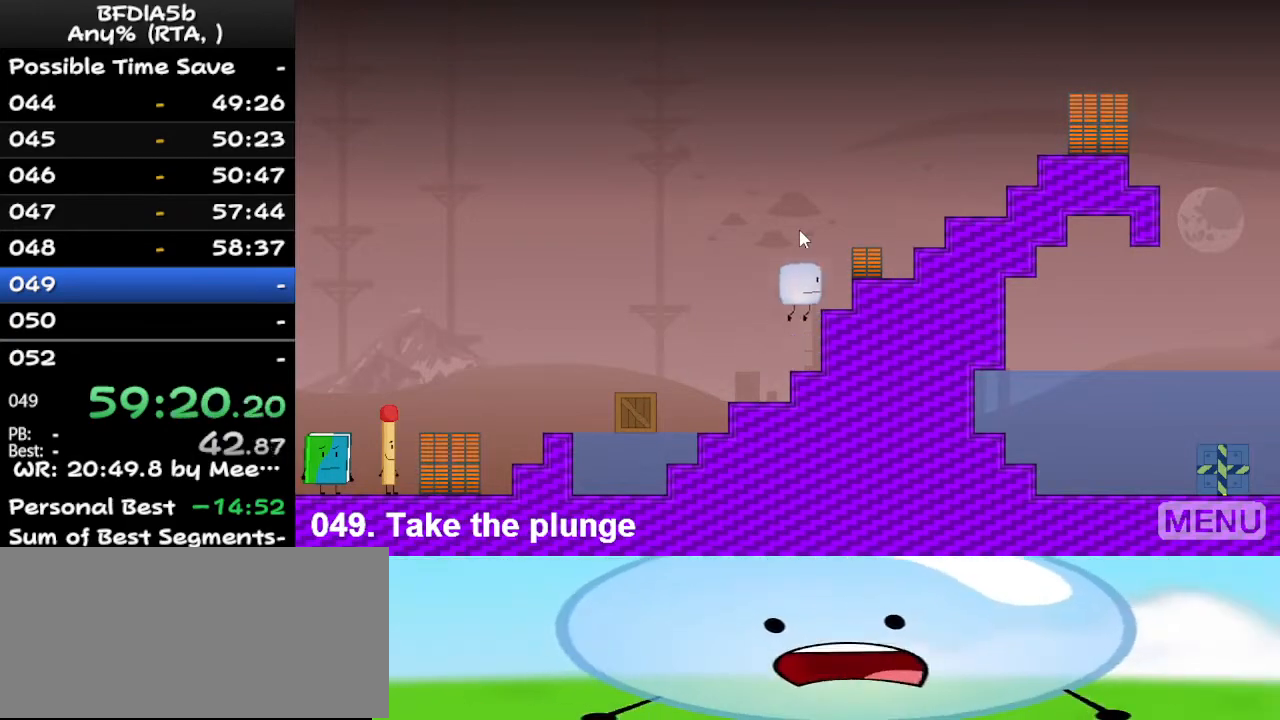
{"keys": [], "events": [[33, "space", "up"], [100, "right", "up"], [333, "right", "down"], [433, "right", "up"]]}
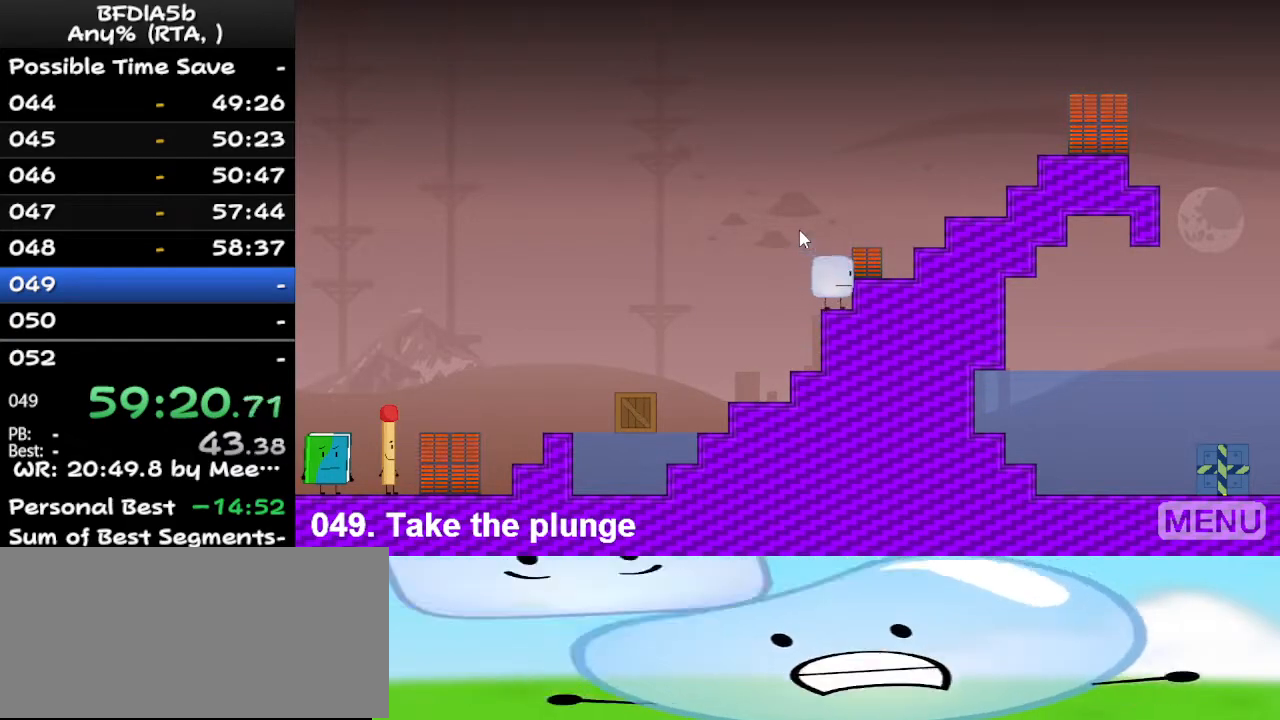
{"keys": ["right"], "events": [[67, "right", "down"], [67, "space", "down"], [267, "space", "up"]]}
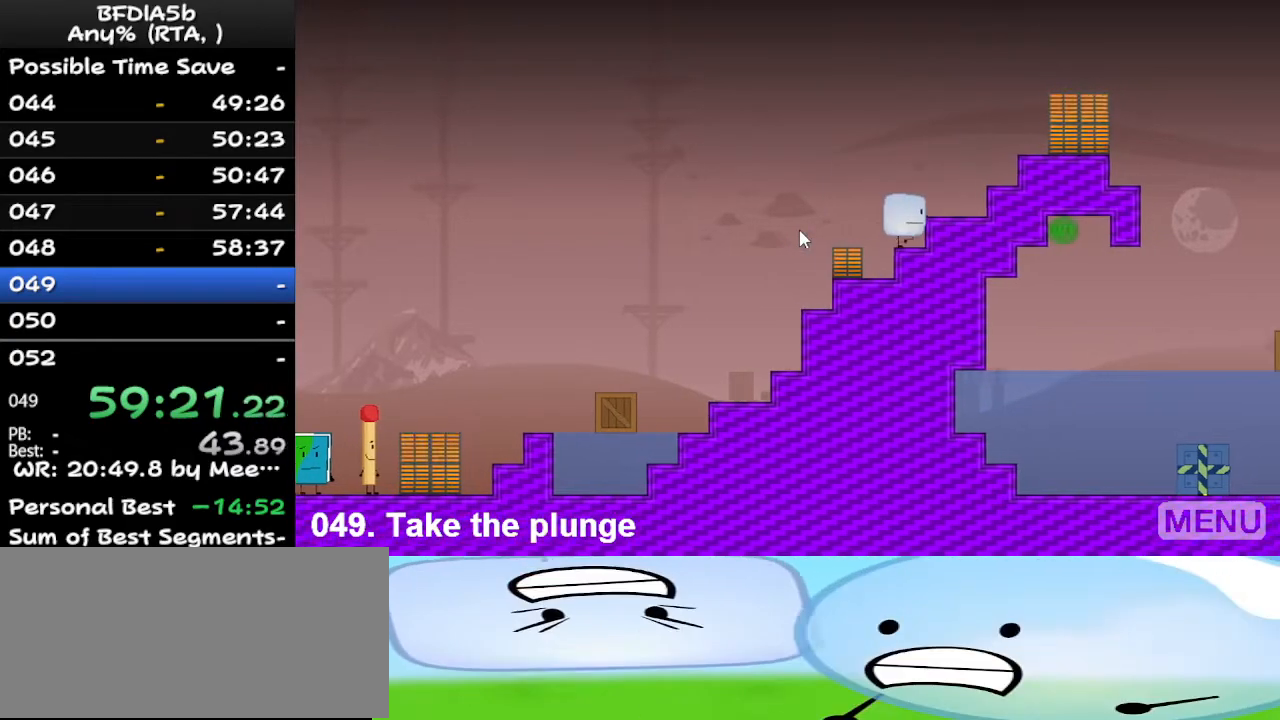
{"keys": ["right"], "events": [[100, "space", "down"], [300, "space", "up"]]}
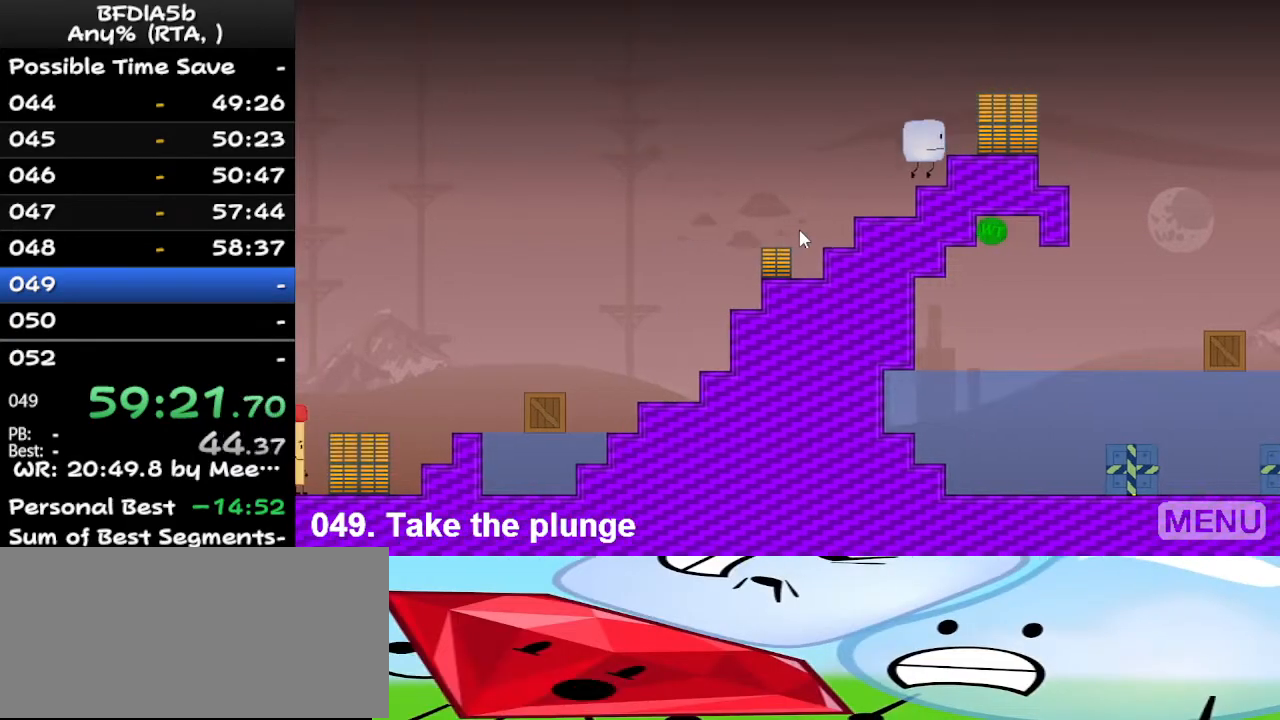
{"keys": ["right"], "events": [[67, "right", "up"], [300, "space", "down"], [367, "space", "up"], [500, "right", "down"]]}
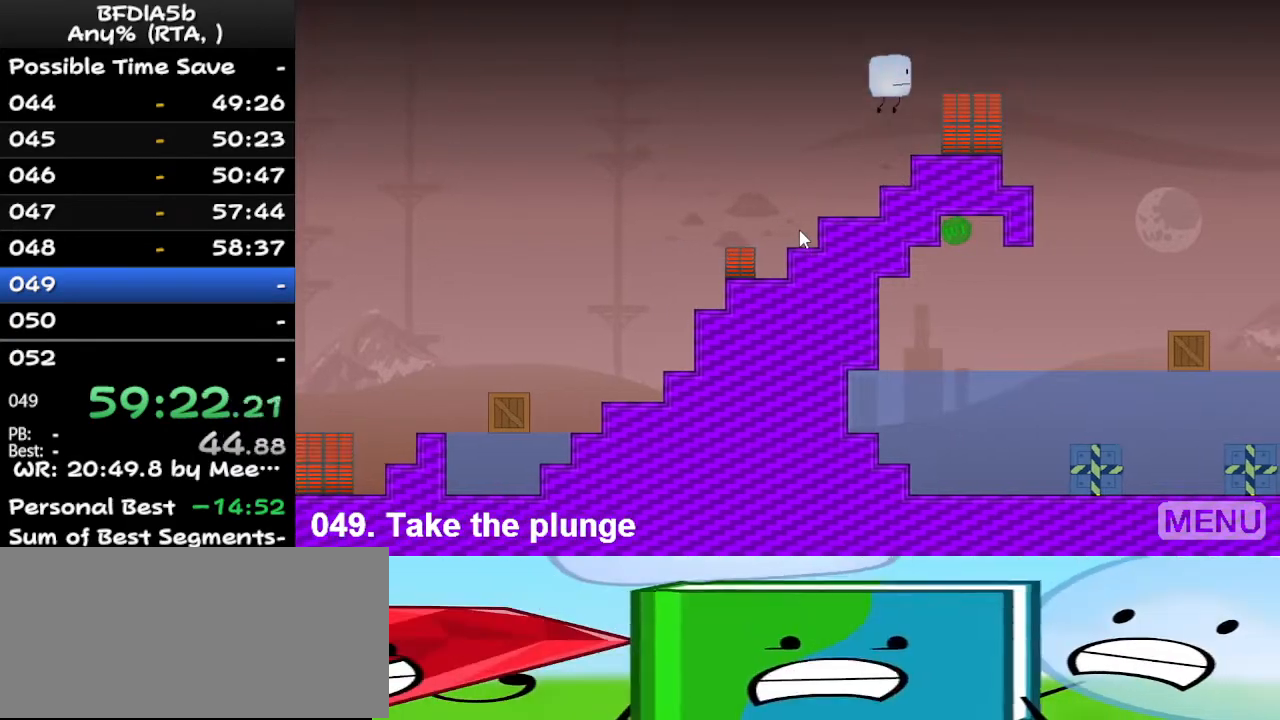
{"keys": ["space"], "events": [[100, "right", "up"], [500, "space", "down"]]}
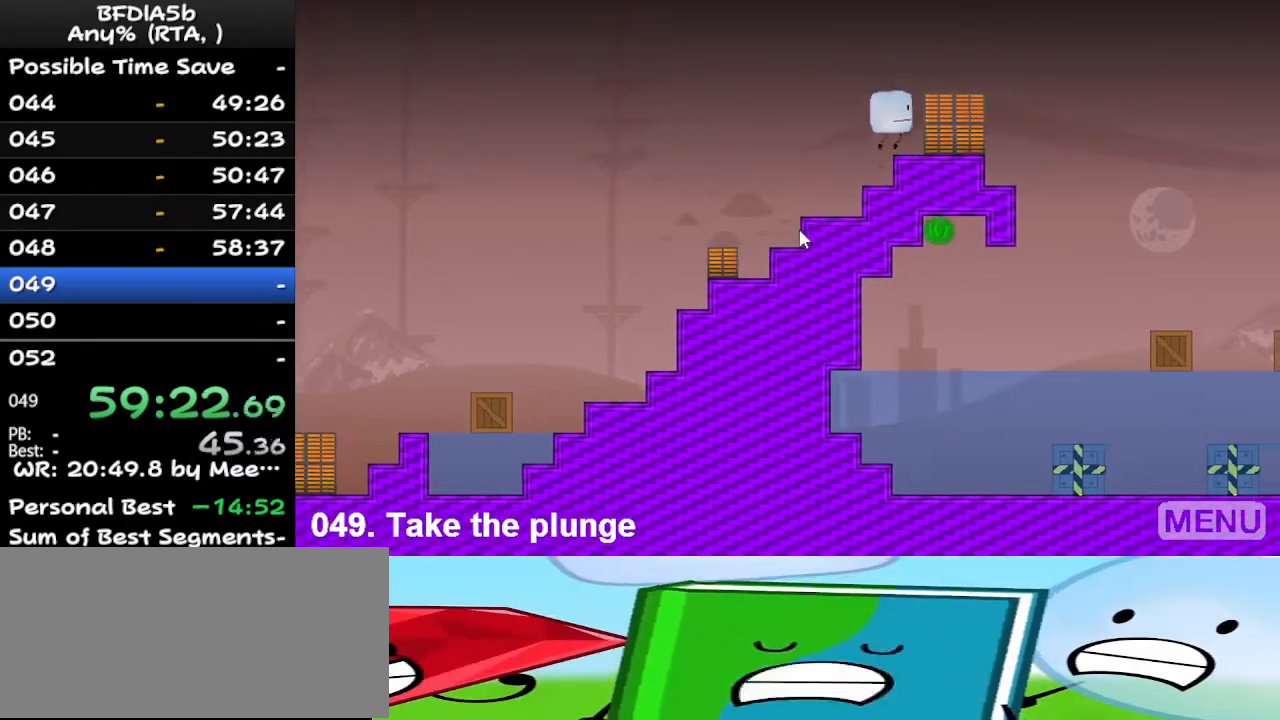
{"keys": ["right"], "events": [[33, "right", "down"], [167, "space", "up"]]}
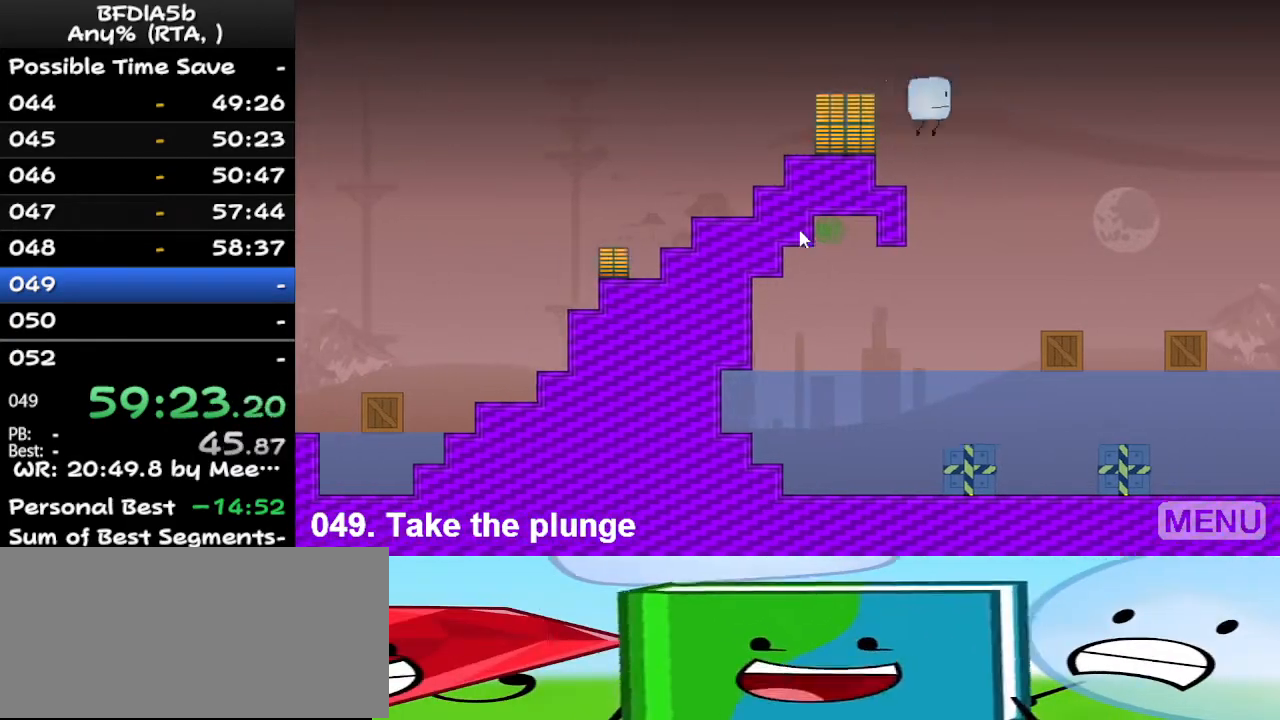
{"keys": ["right", "space"], "events": [[400, "space", "down"]]}
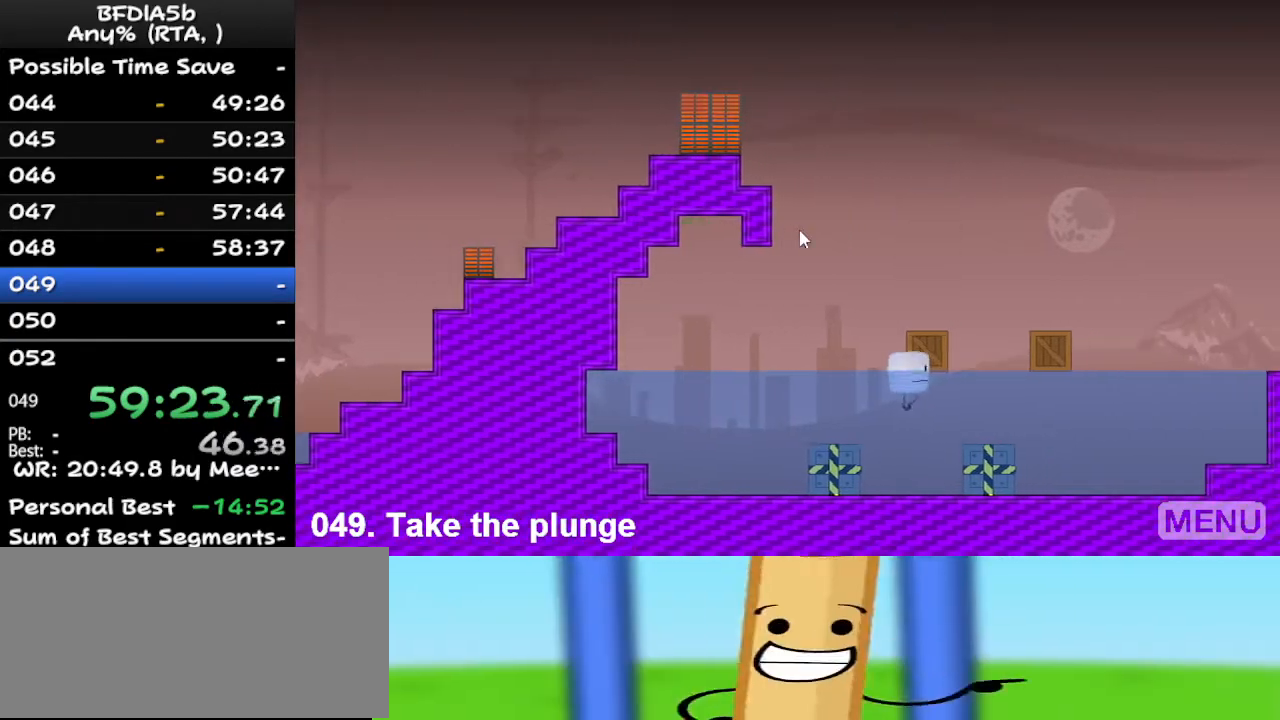
{"keys": ["right", "space"], "events": [[33, "space", "up"], [167, "space", "down"]]}
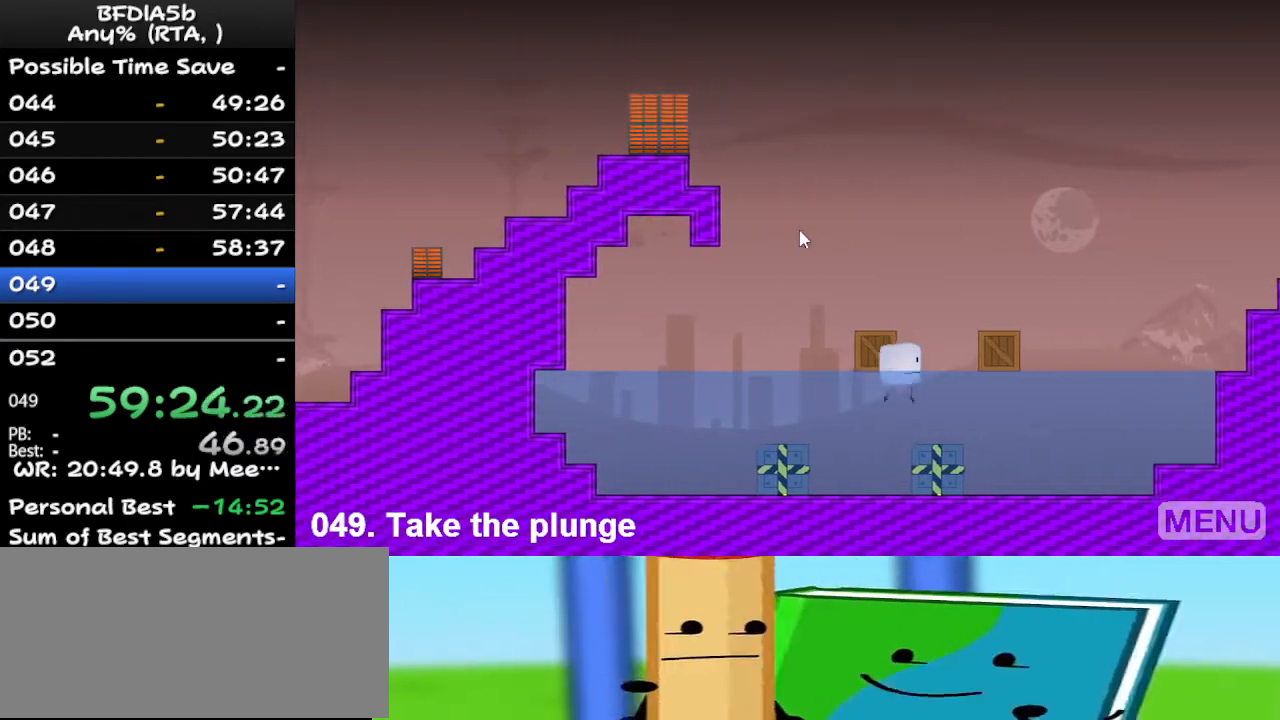
{"keys": ["right"], "events": [[400, "space", "up"]]}
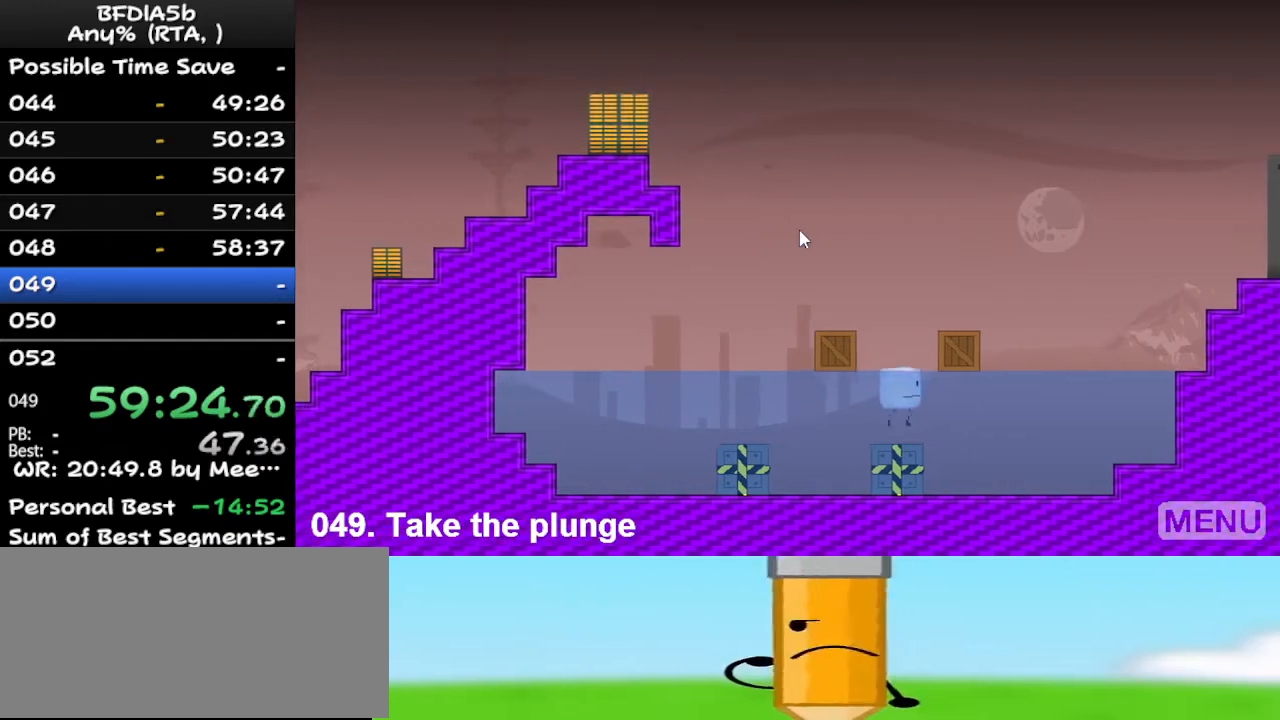
{"keys": ["right"], "events": []}
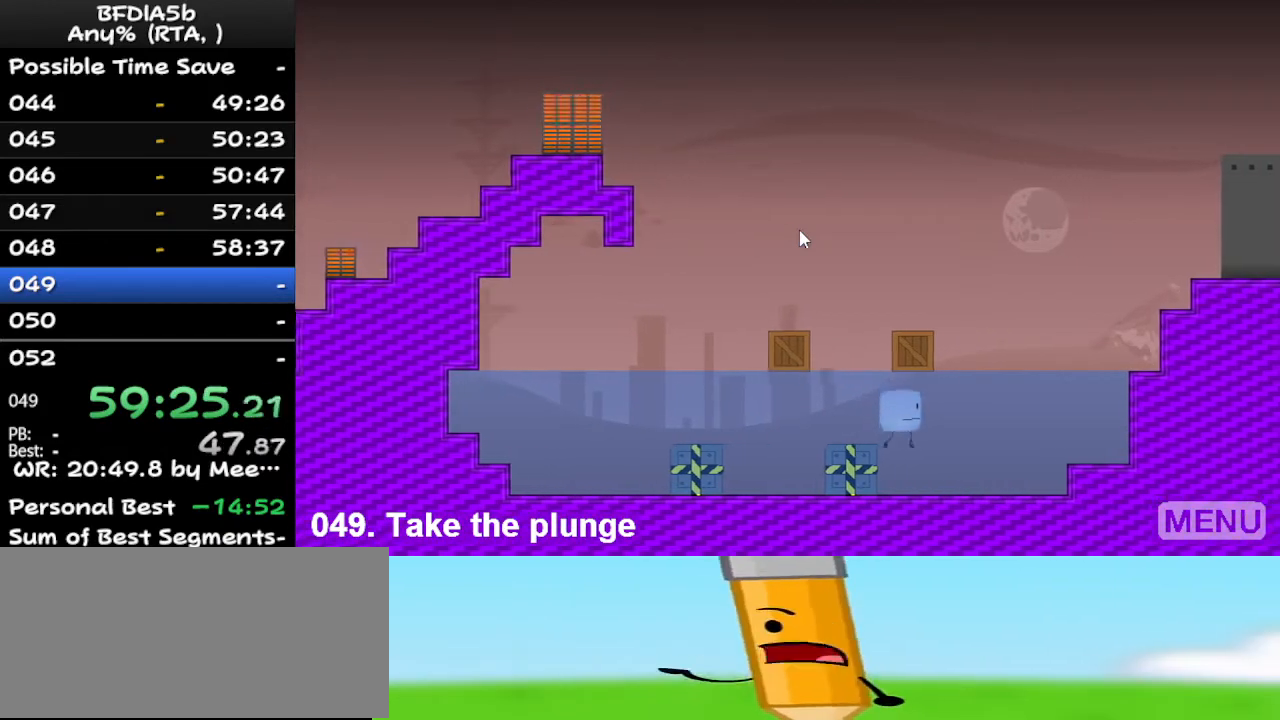
{"keys": ["right"], "events": []}
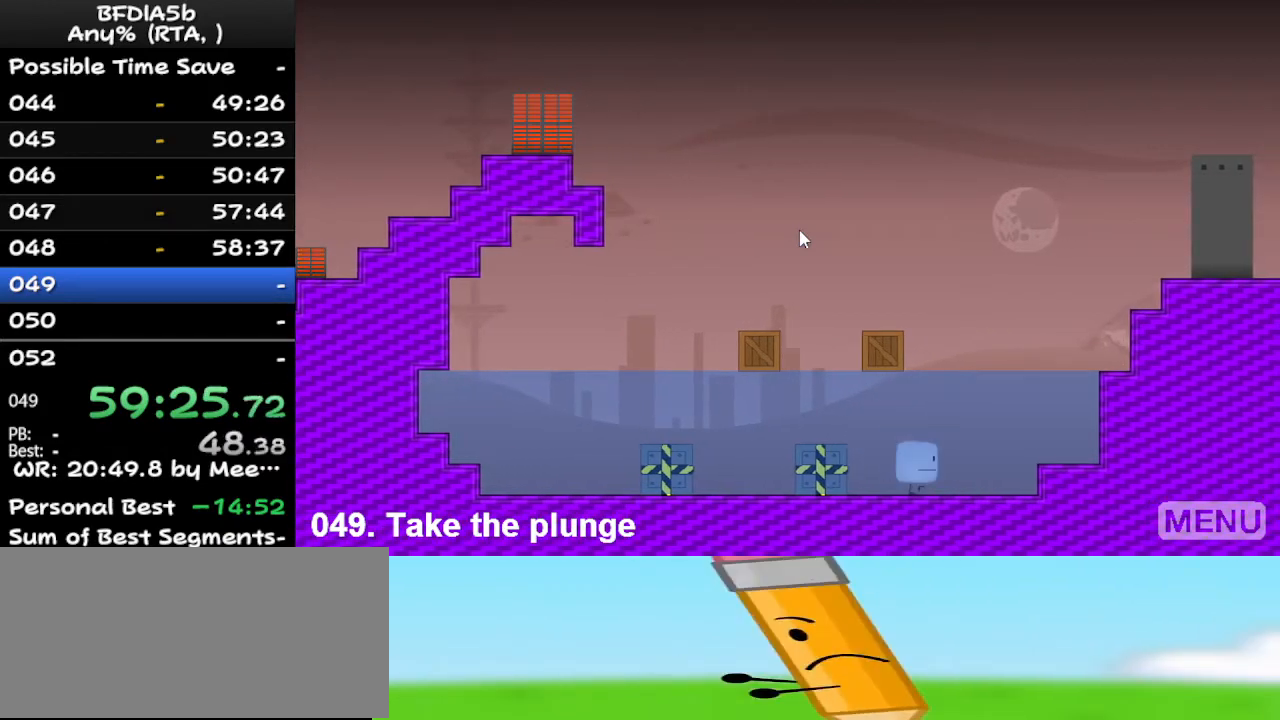
{"keys": ["right"], "events": []}
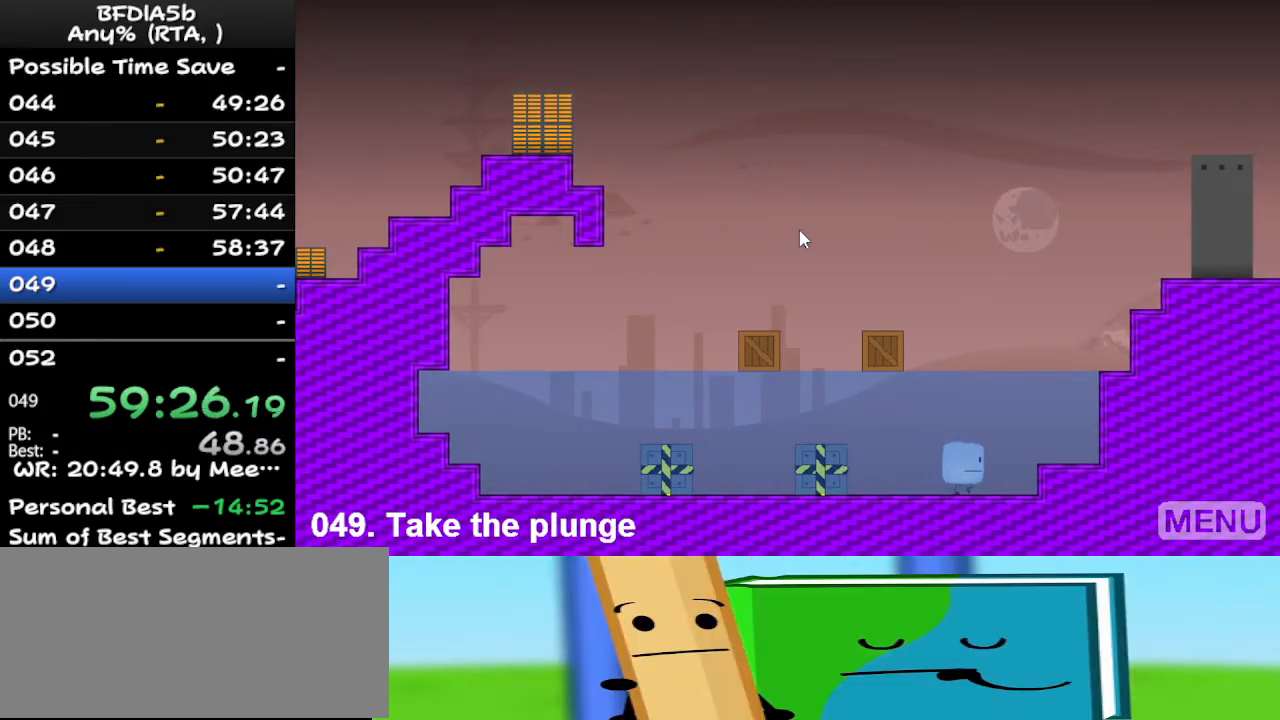
{"keys": ["right", "space"], "events": [[400, "space", "down"]]}
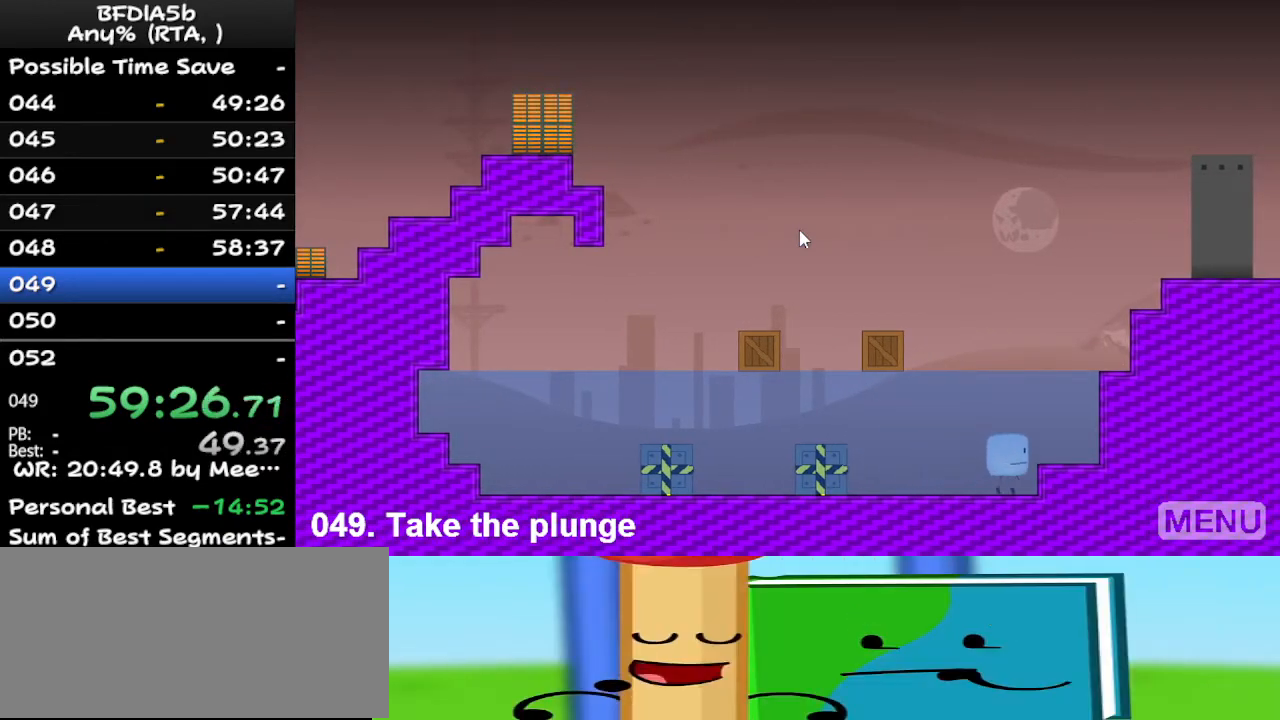
{"keys": ["right", "space"], "events": []}
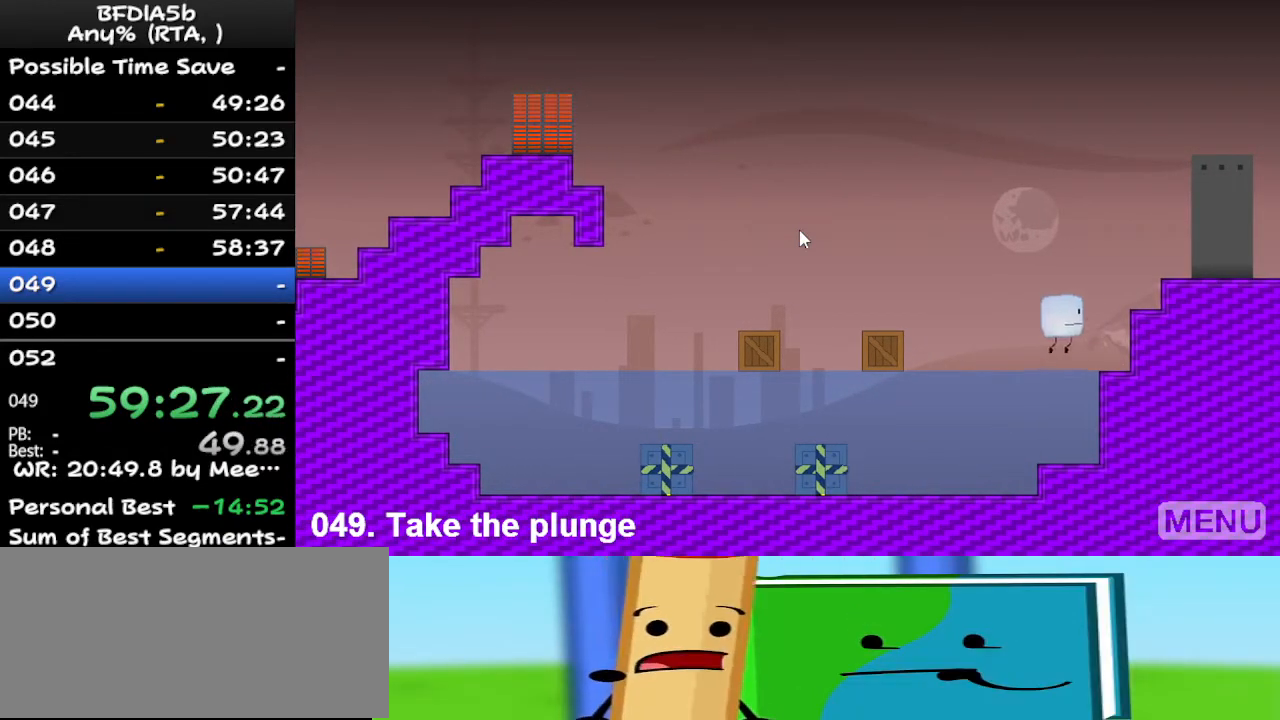
{"keys": ["right", "space"], "events": [[200, "space", "up"], [367, "space", "down"]]}
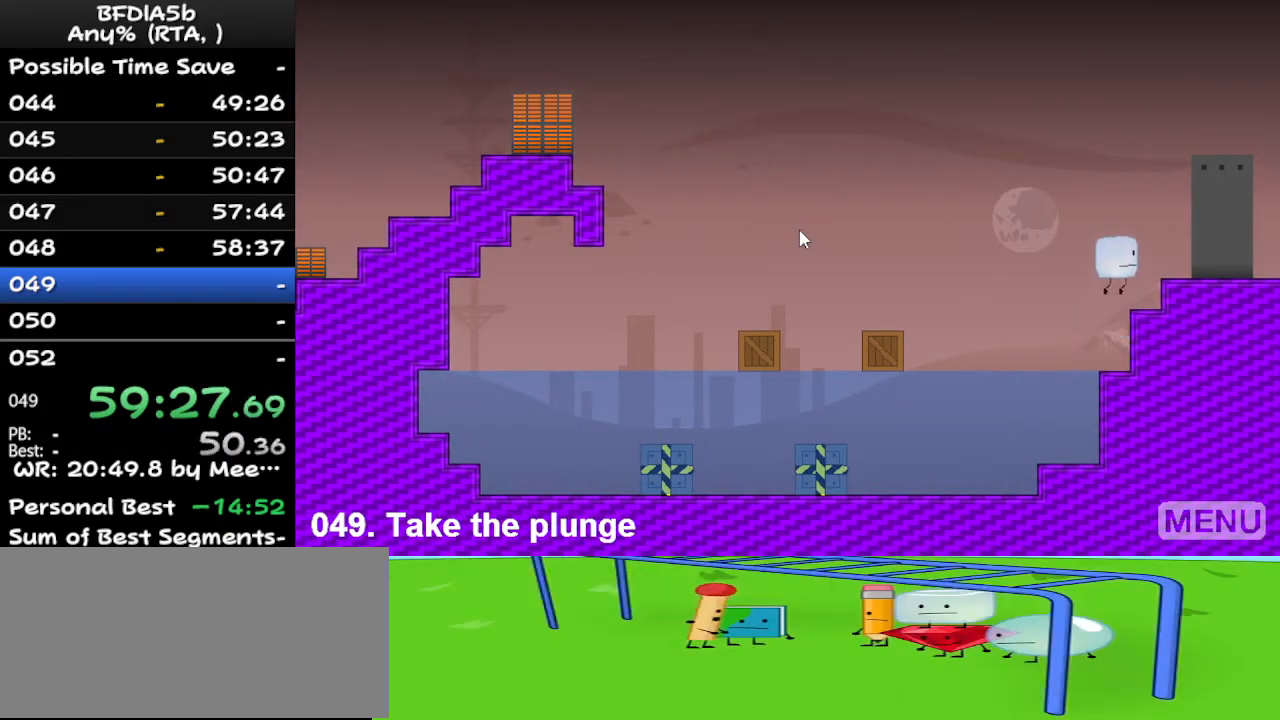
{"keys": ["right"], "events": [[100, "space", "up"]]}
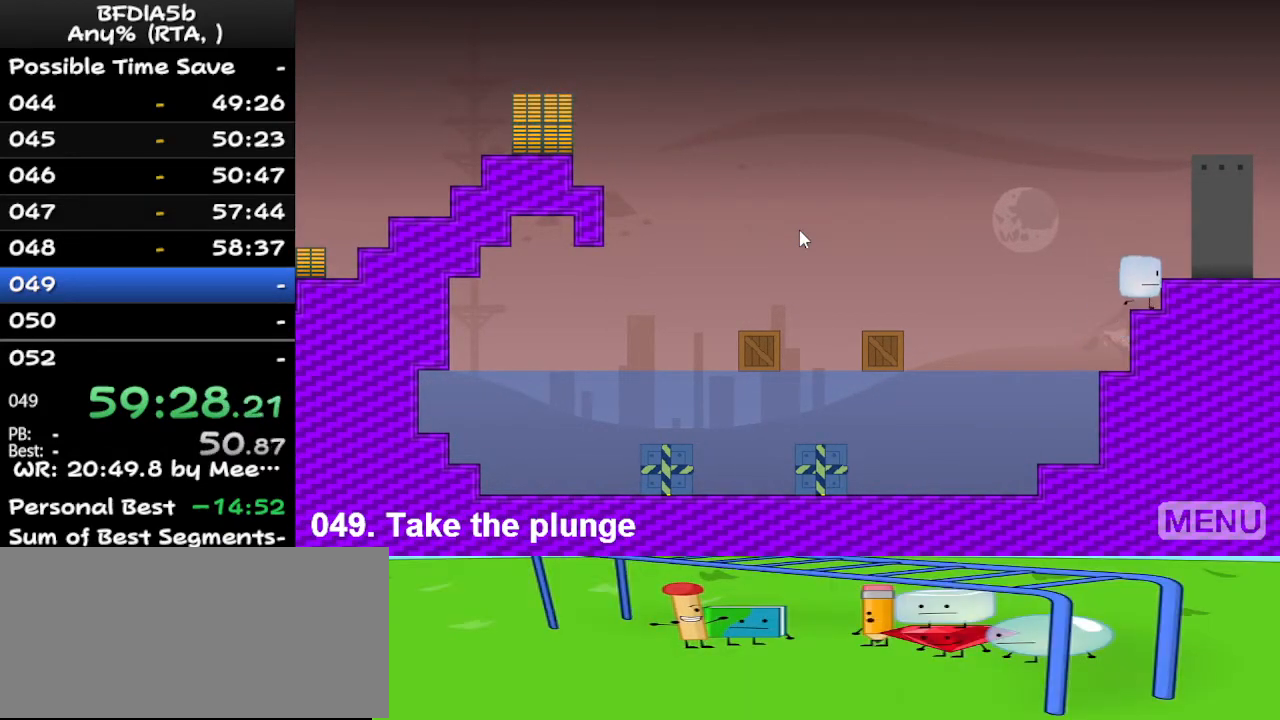
{"keys": [], "events": [[67, "space", "down"], [233, "space", "up"], [467, "right", "up"]]}
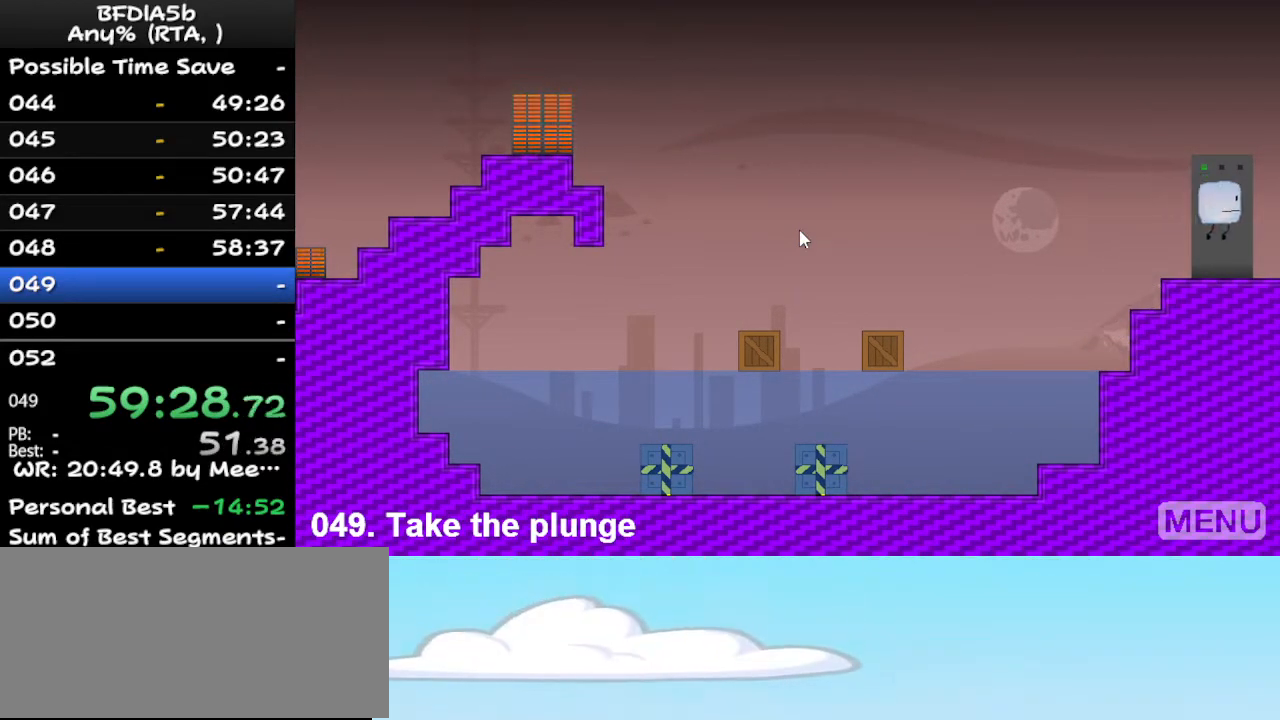
{"keys": ["z"], "events": [[300, "z", "down"], [400, "z", "up"], [500, "z", "down"]]}
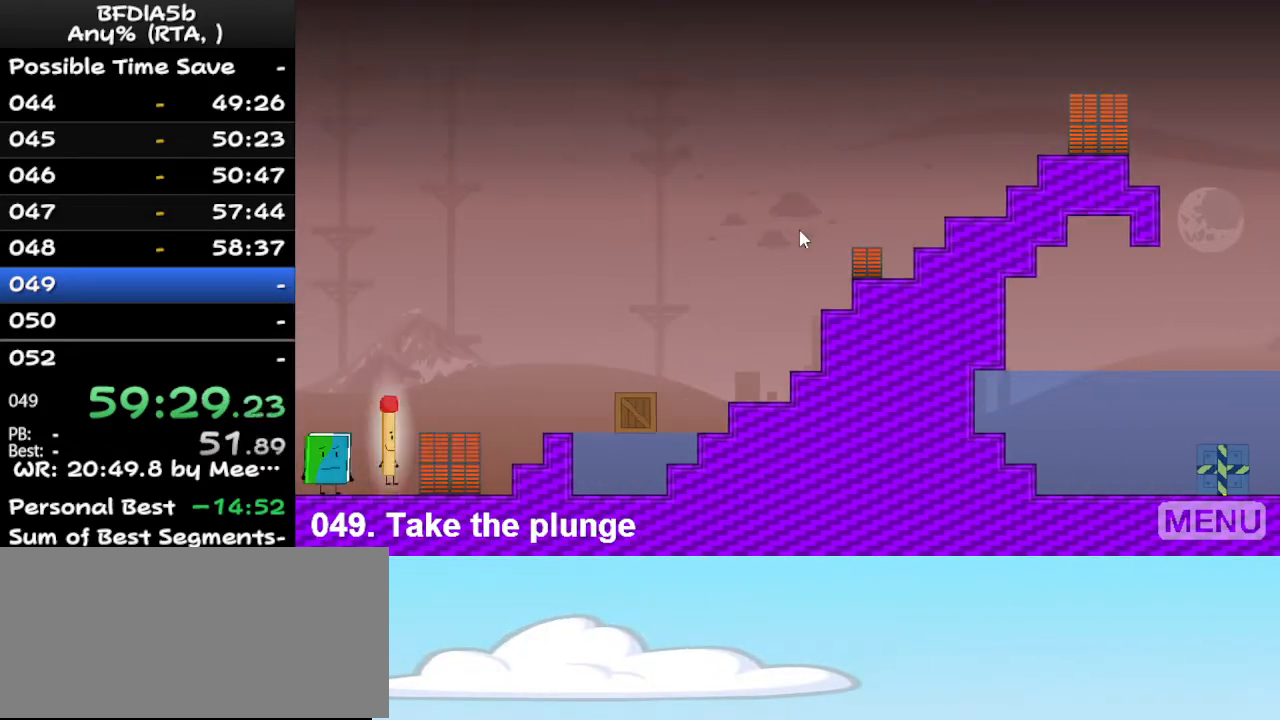
{"keys": [], "events": [[33, "z", "up"]]}
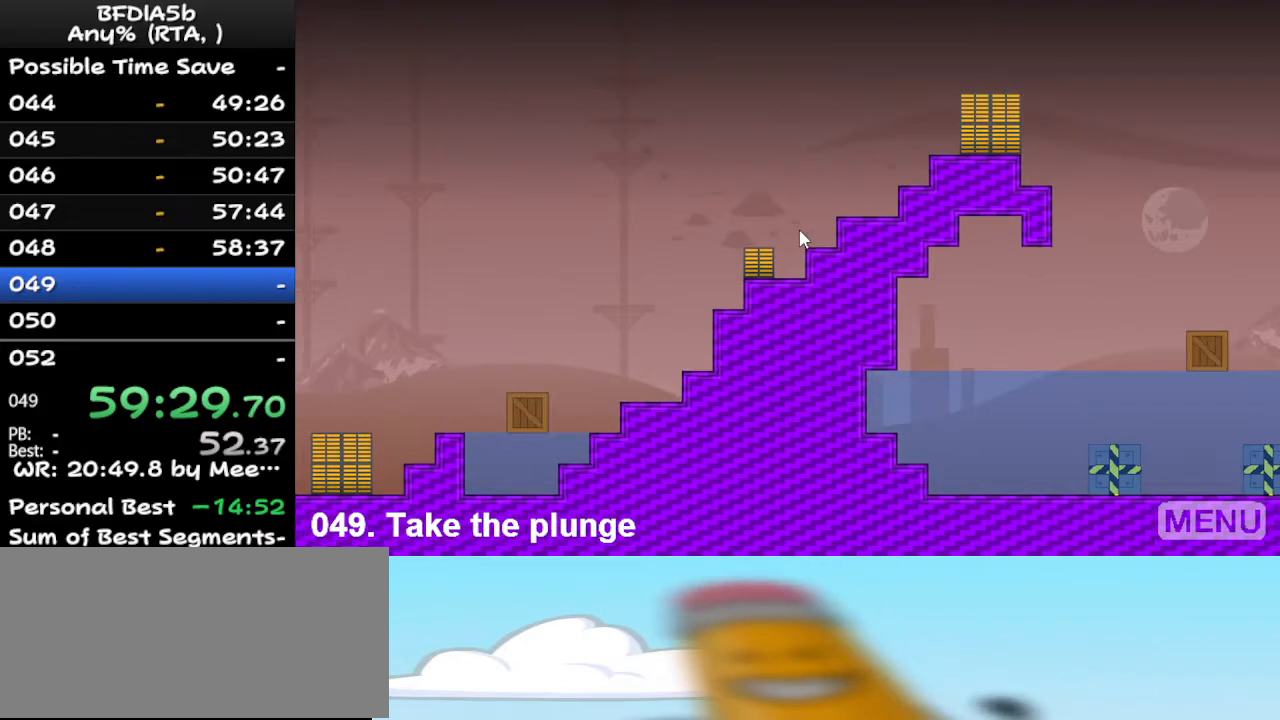
{"keys": [], "events": [[33, "z", "down"], [100, "z", "up"], [333, "z", "down"], [433, "z", "up"]]}
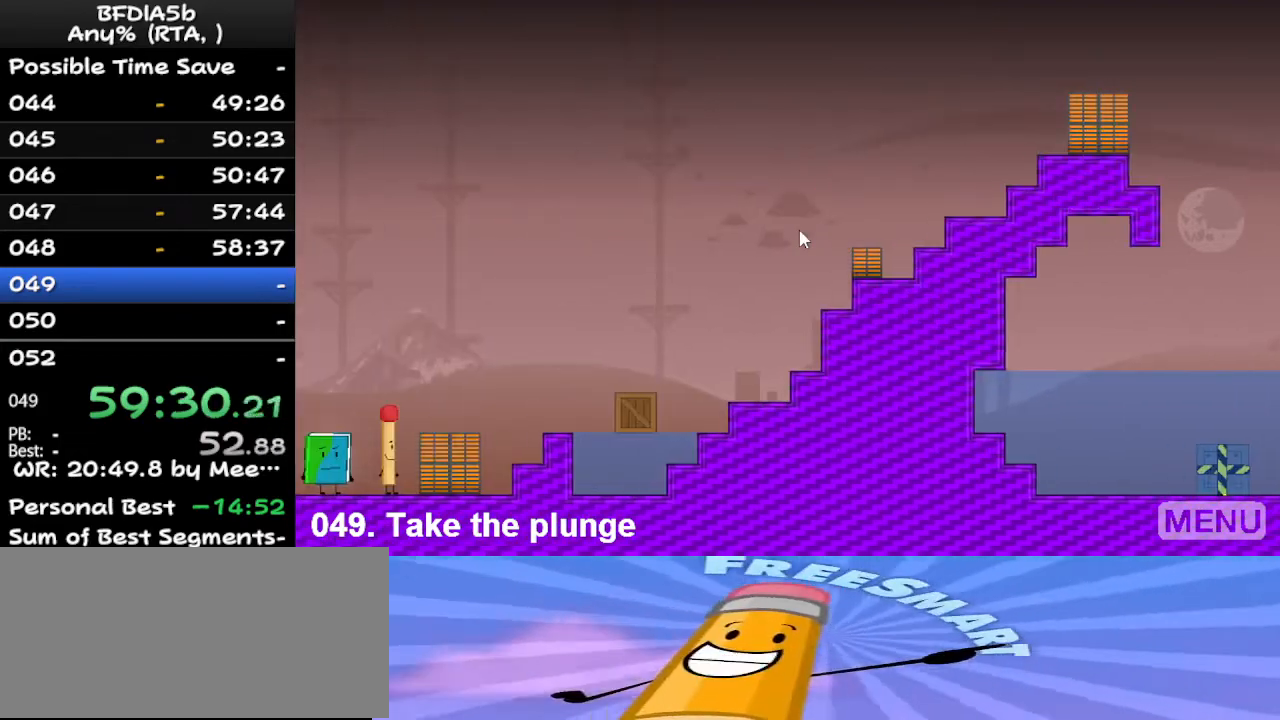
{"keys": [], "events": [[433, "right", "down"], [500, "right", "up"]]}
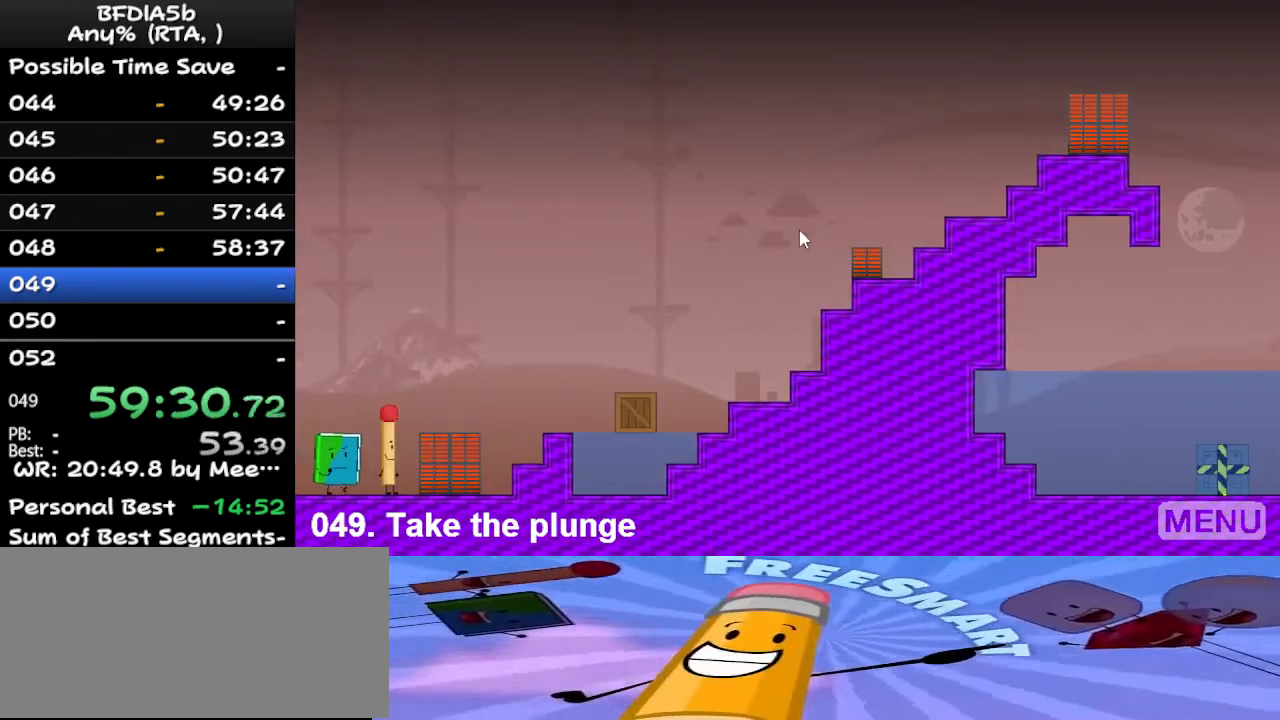
{"keys": [], "events": [[300, "right", "down"], [400, "right", "up"], [400, "up", "down"], [500, "up", "up"]]}
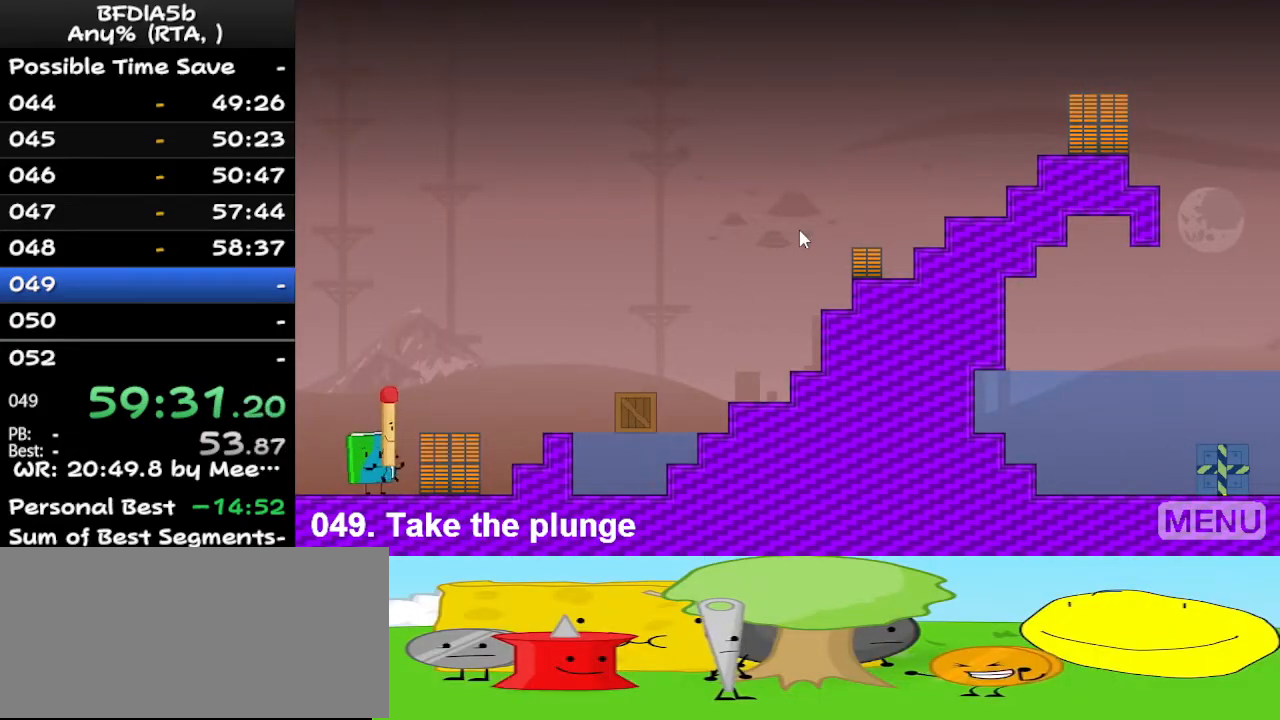
{"keys": ["right"], "events": [[133, "left", "down"], [233, "left", "up"], [333, "right", "down"]]}
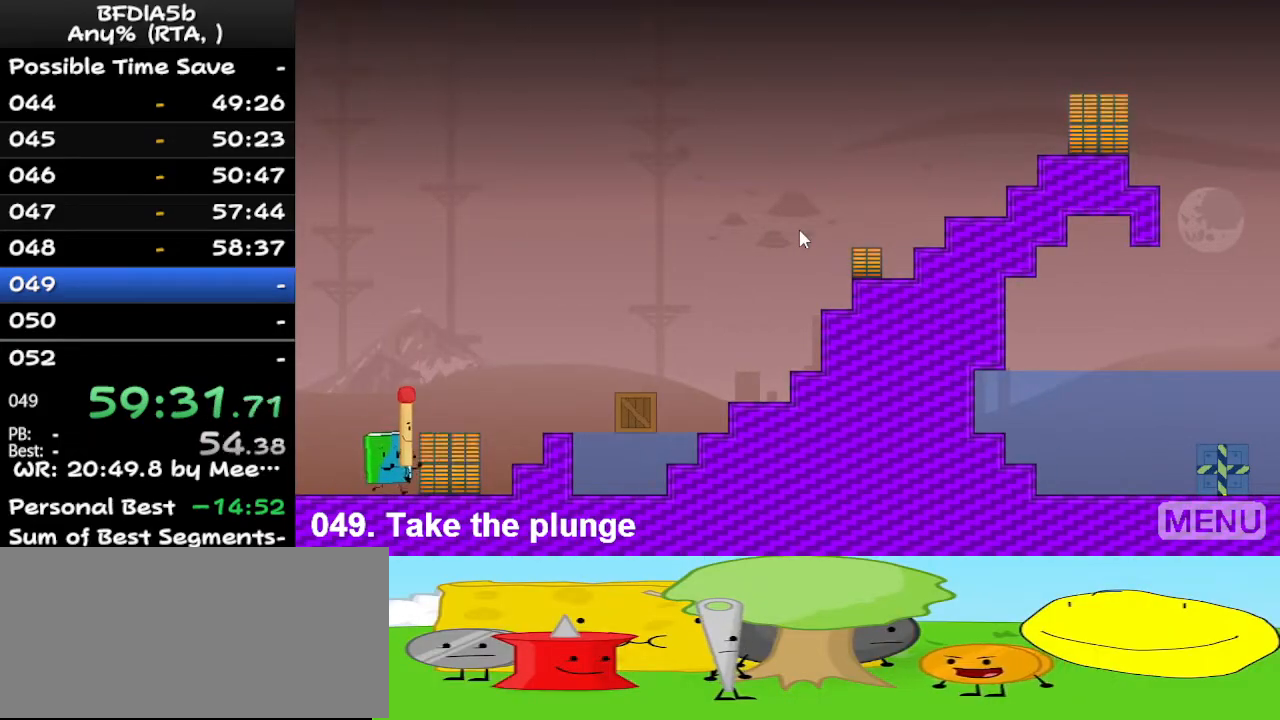
{"keys": ["right"], "events": [[267, "space", "down"], [400, "space", "up"]]}
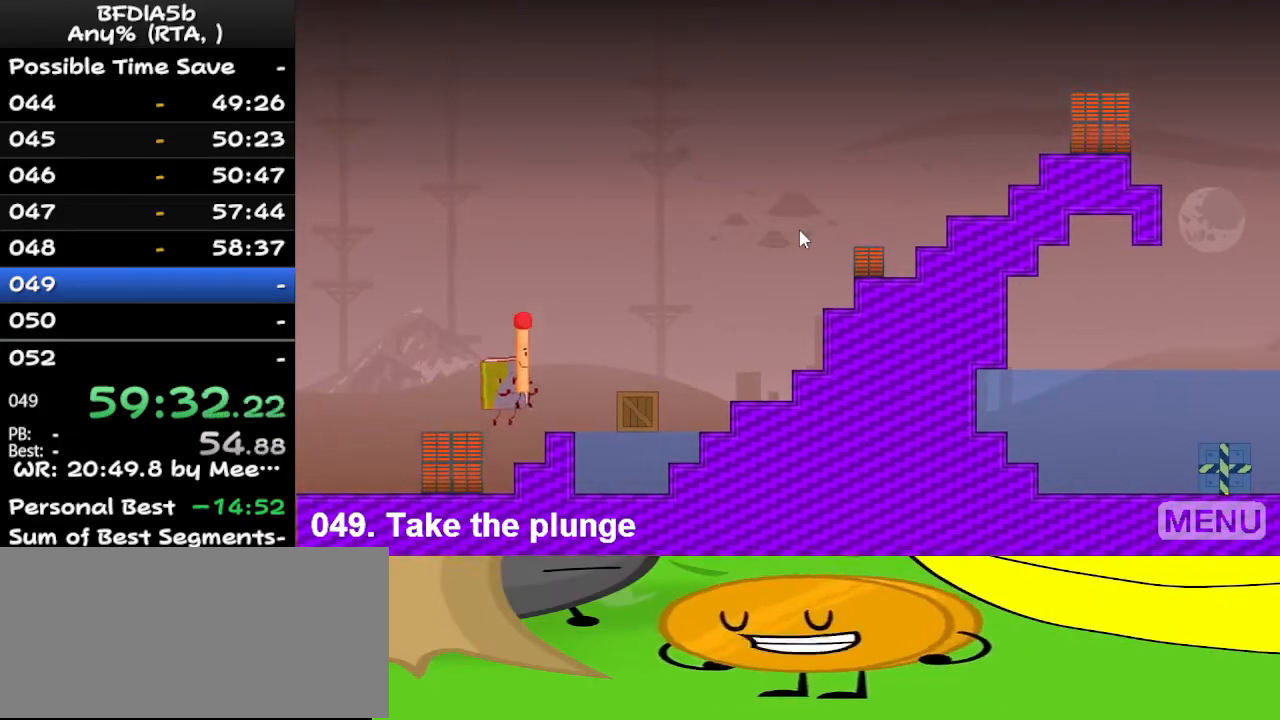
{"keys": [], "events": [[267, "space", "down"], [367, "space", "up"], [467, "right", "up"]]}
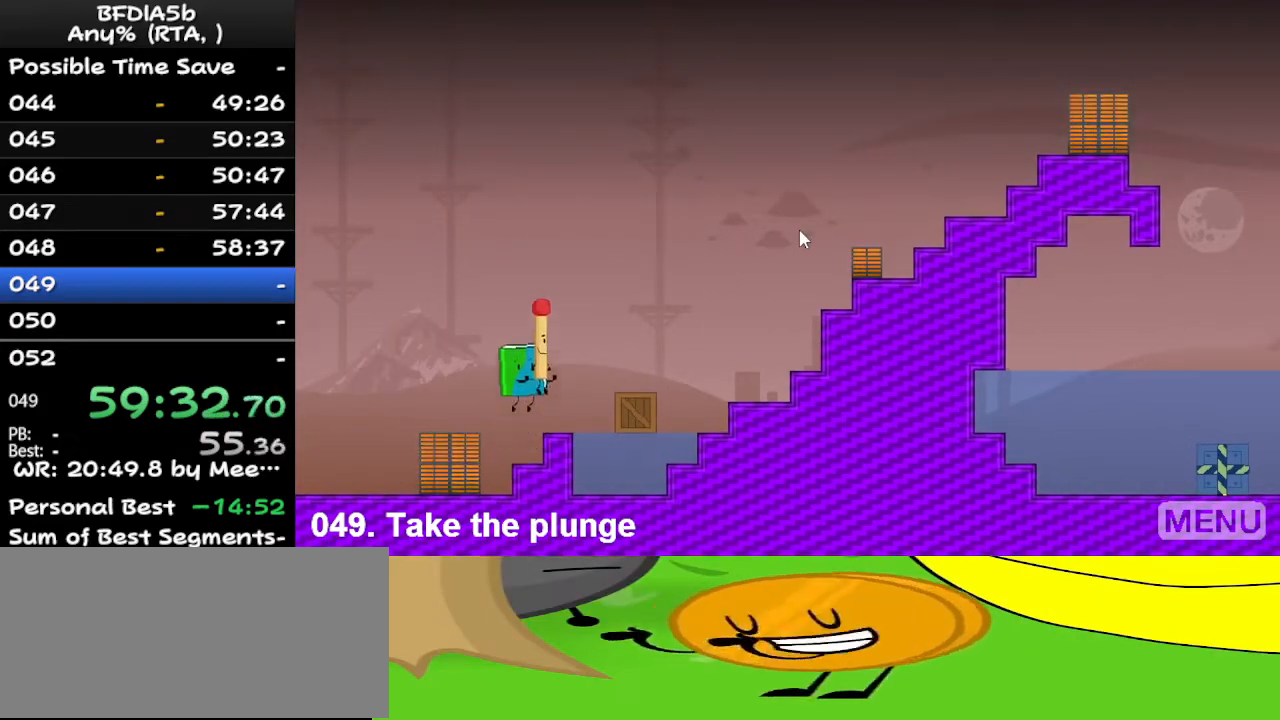
{"keys": [], "events": [[167, "right", "down"], [267, "right", "up"]]}
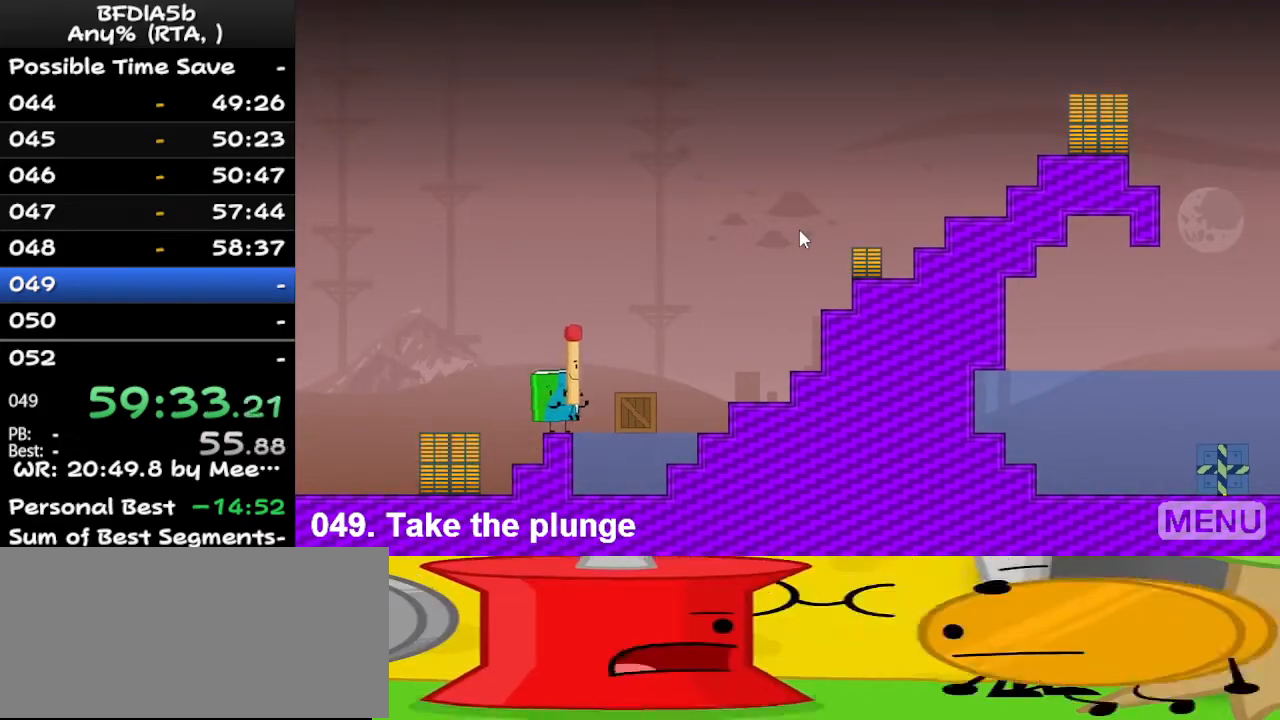
{"keys": [], "events": [[33, "right", "down"], [100, "space", "down"], [233, "space", "up"], [467, "right", "up"]]}